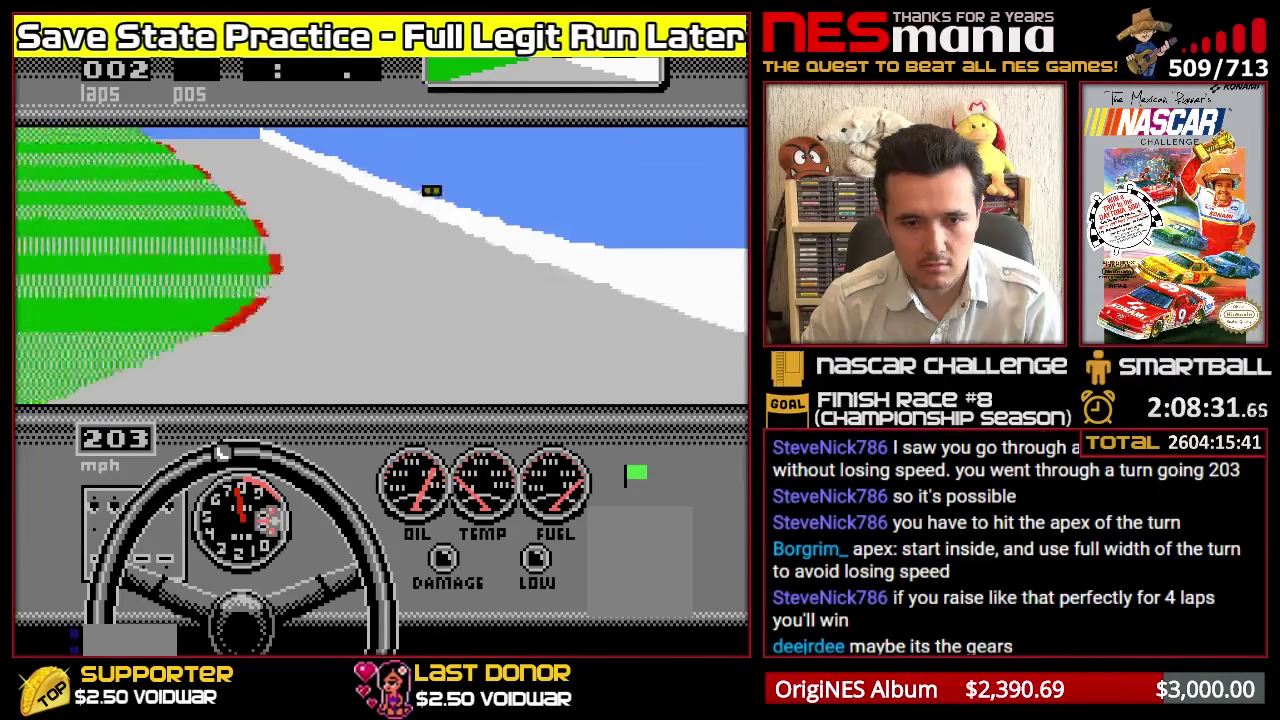
Gameplay with a controller (Xbox layout); each line is a JSON object with the inputs held at the frame after it. "events" lists button and stick changes between this image and that frame as [ms after this image, input, new state], when the widget could be followed in between. Not read: L2 L3 R1 R2 R3.
{"buttons": ["A", "B", "X", "Y"], "left_stick": "center", "events": []}
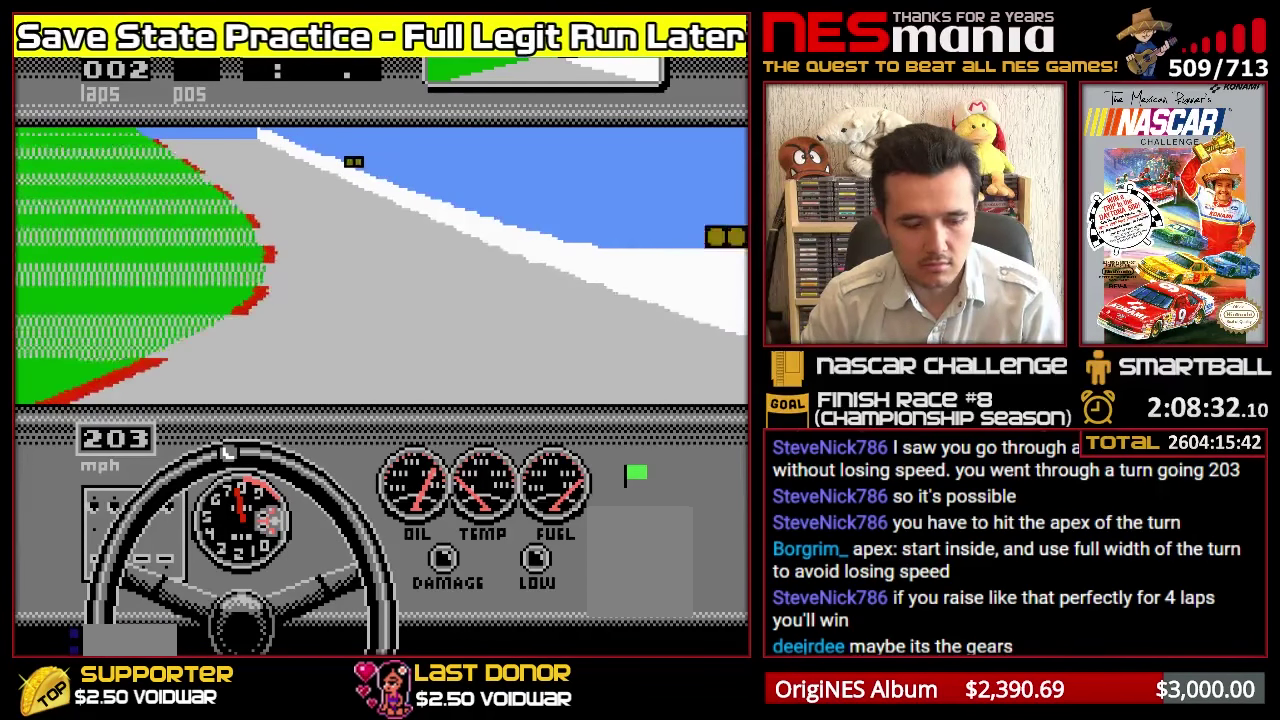
{"buttons": ["A", "B", "X", "Y"], "left_stick": "center", "events": []}
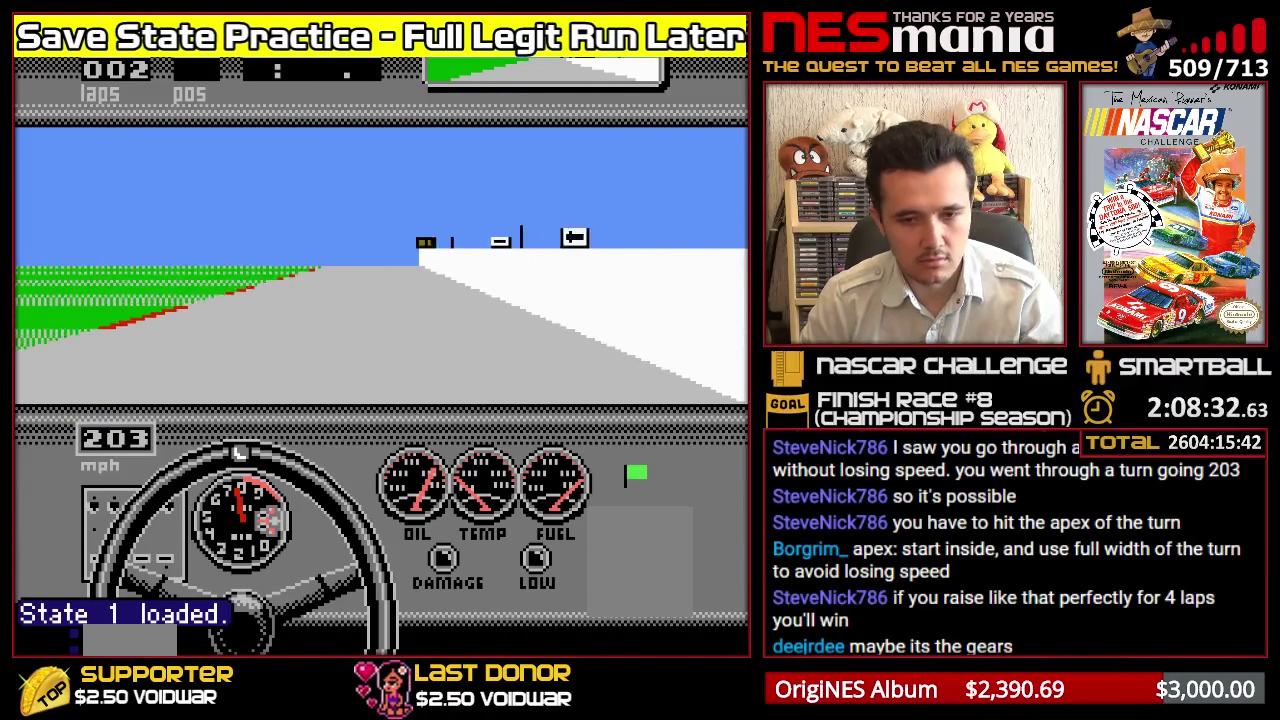
{"buttons": ["A", "B", "X", "Y", "L1"], "left_stick": "center", "events": [[333, "L1", "down"]]}
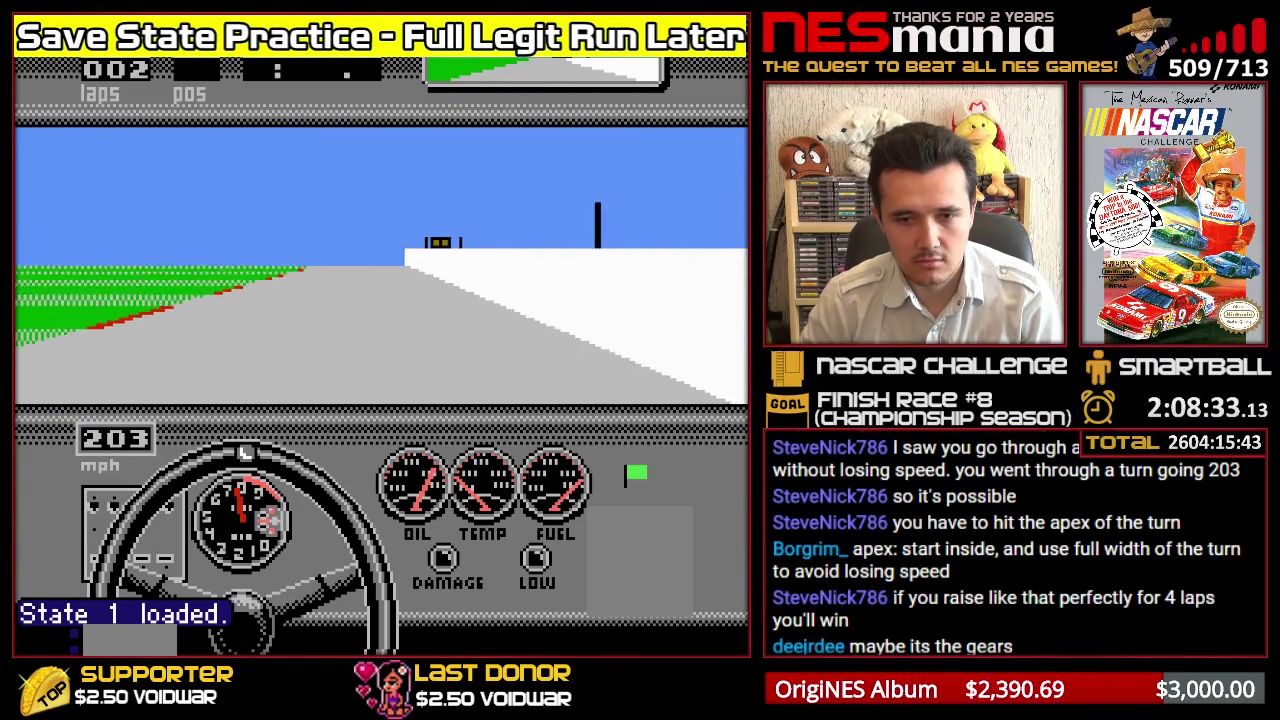
{"buttons": ["A", "B", "X", "Y"], "left_stick": "center", "events": [[33, "L1", "up"]]}
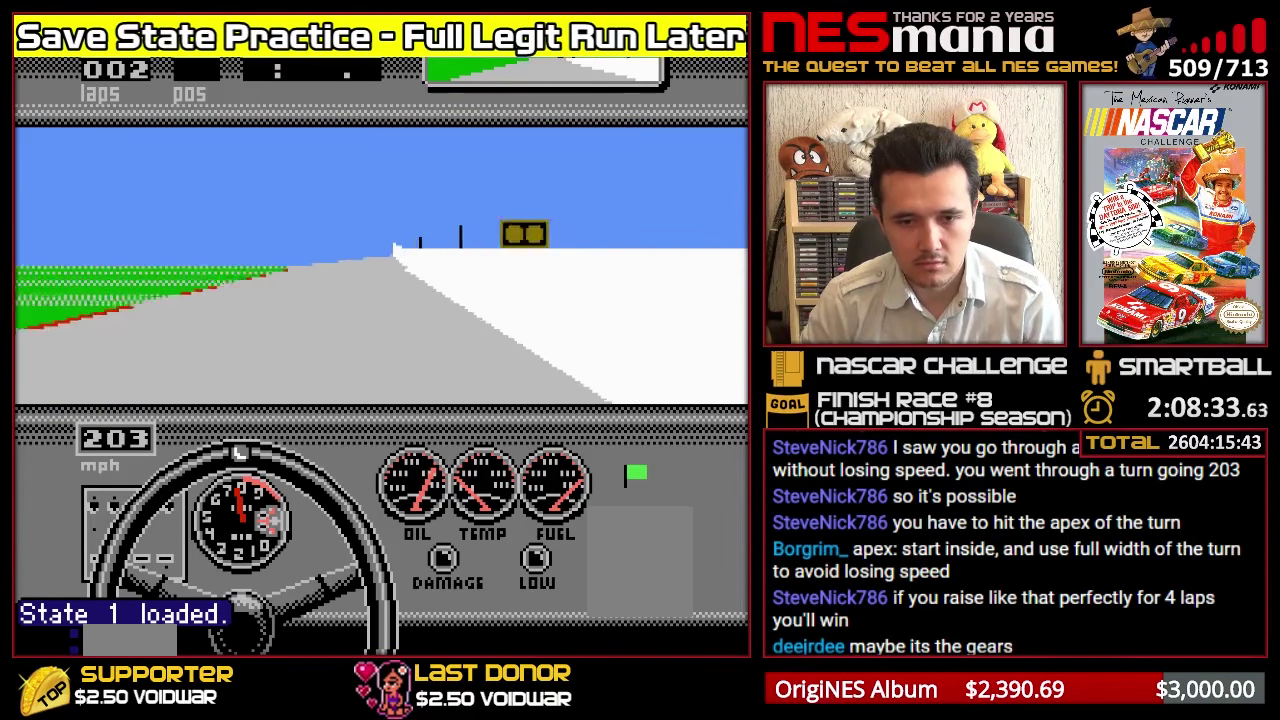
{"buttons": ["A", "B", "X", "Y"], "left_stick": "center", "events": []}
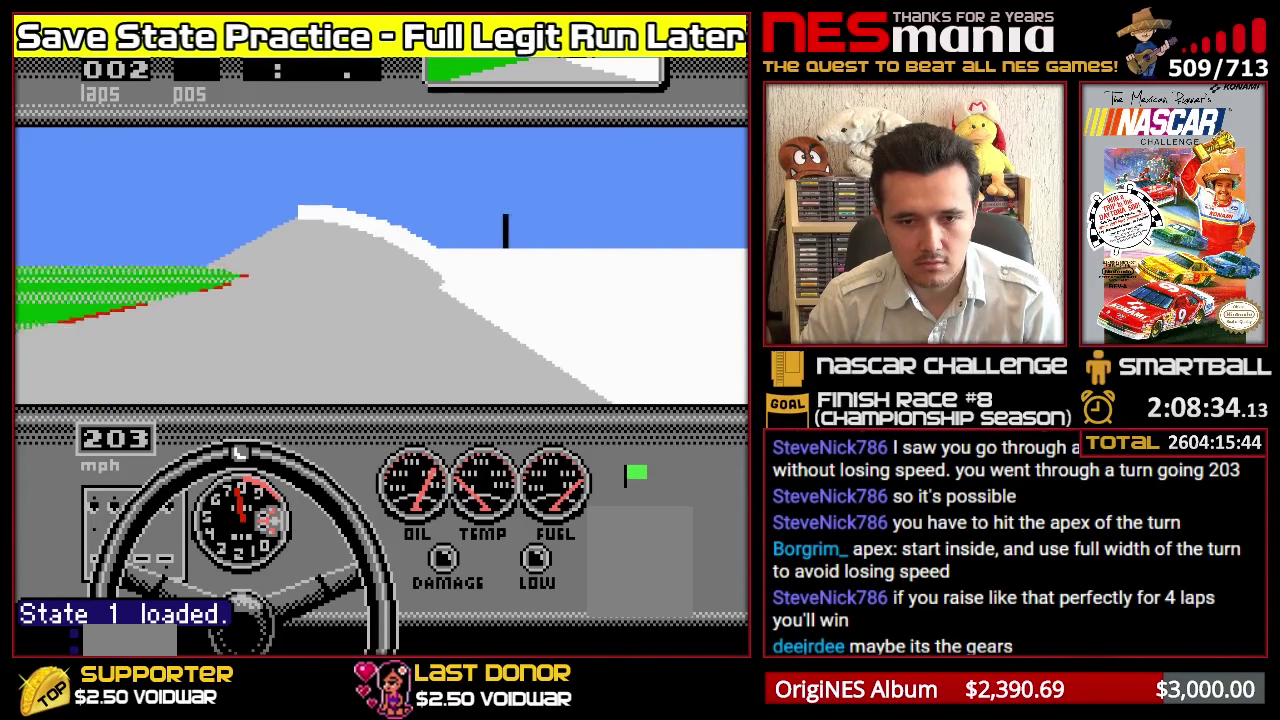
{"buttons": ["A", "B", "X", "Y"], "left_stick": "center", "events": []}
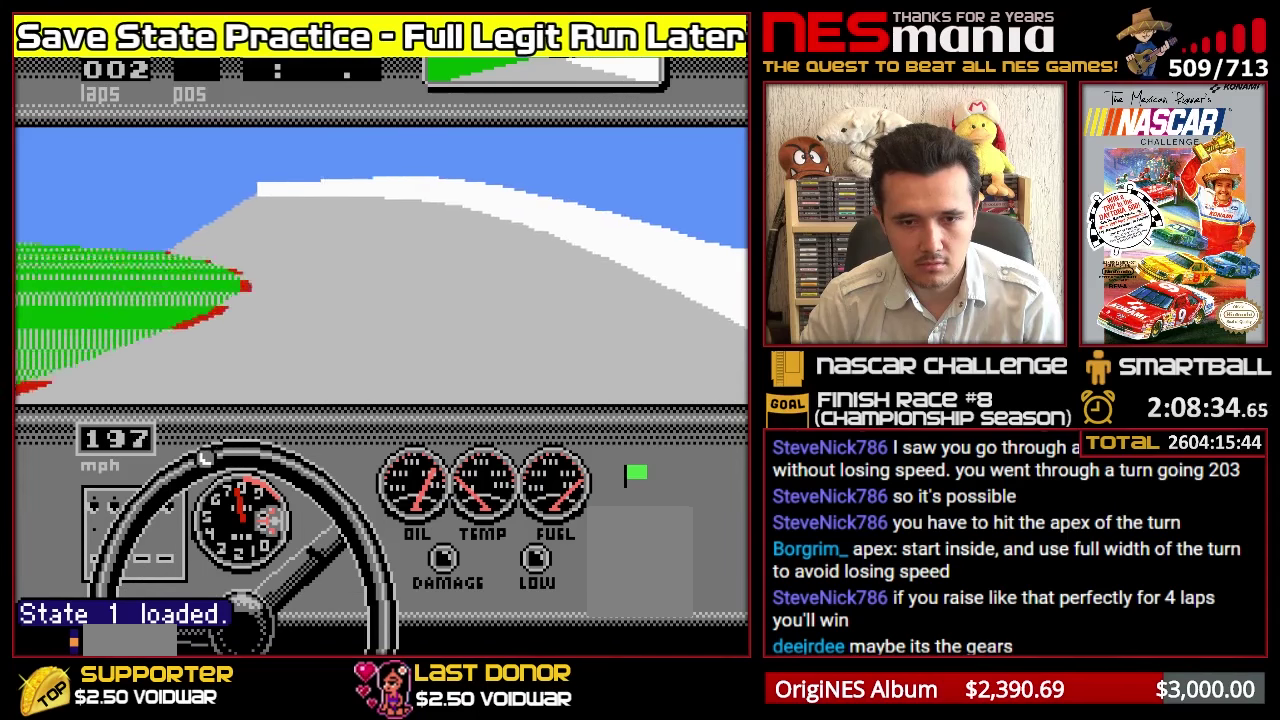
{"buttons": ["A", "B", "X", "Y"], "left_stick": "center", "events": []}
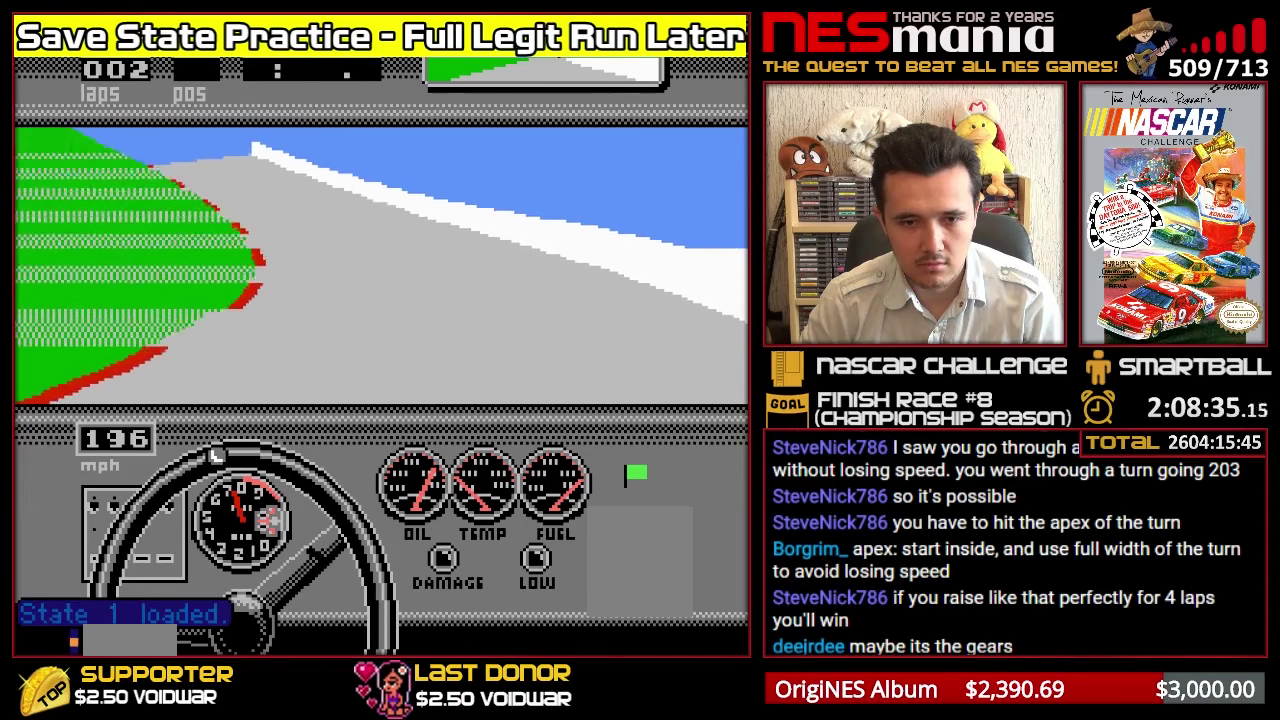
{"buttons": ["A", "B", "X", "Y"], "left_stick": "center", "events": []}
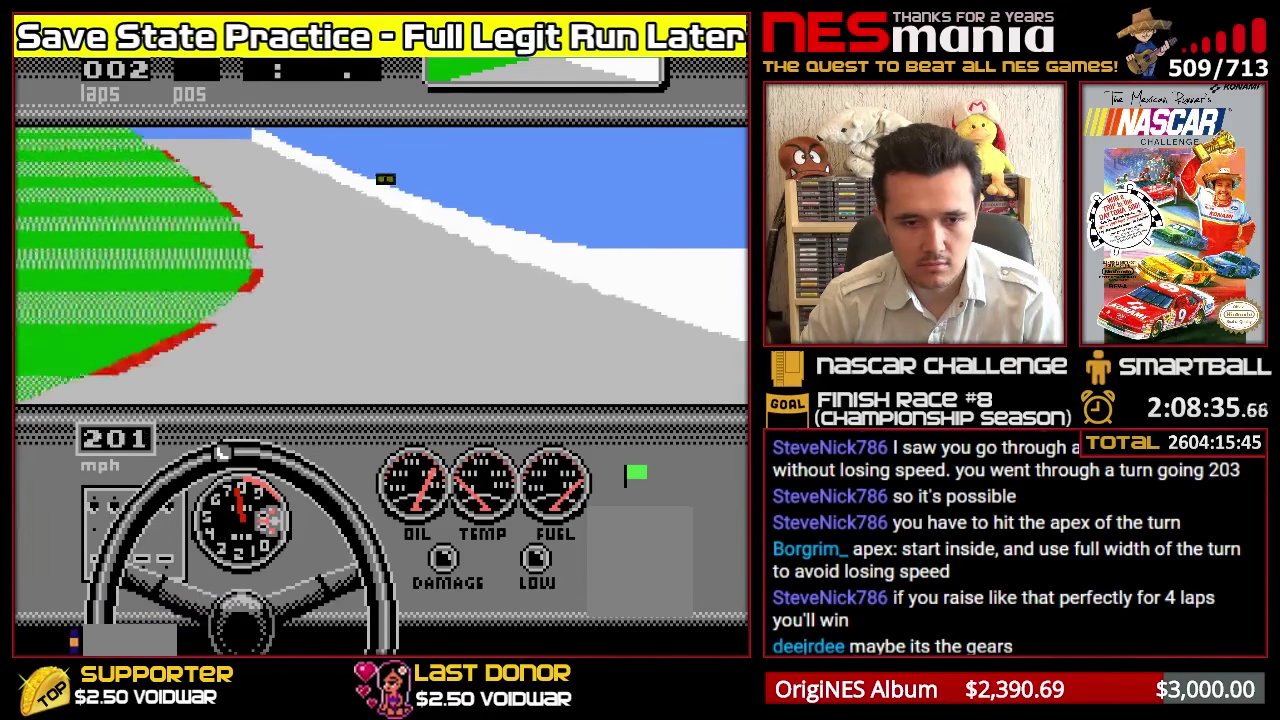
{"buttons": ["A", "B", "X", "Y"], "left_stick": "center", "events": []}
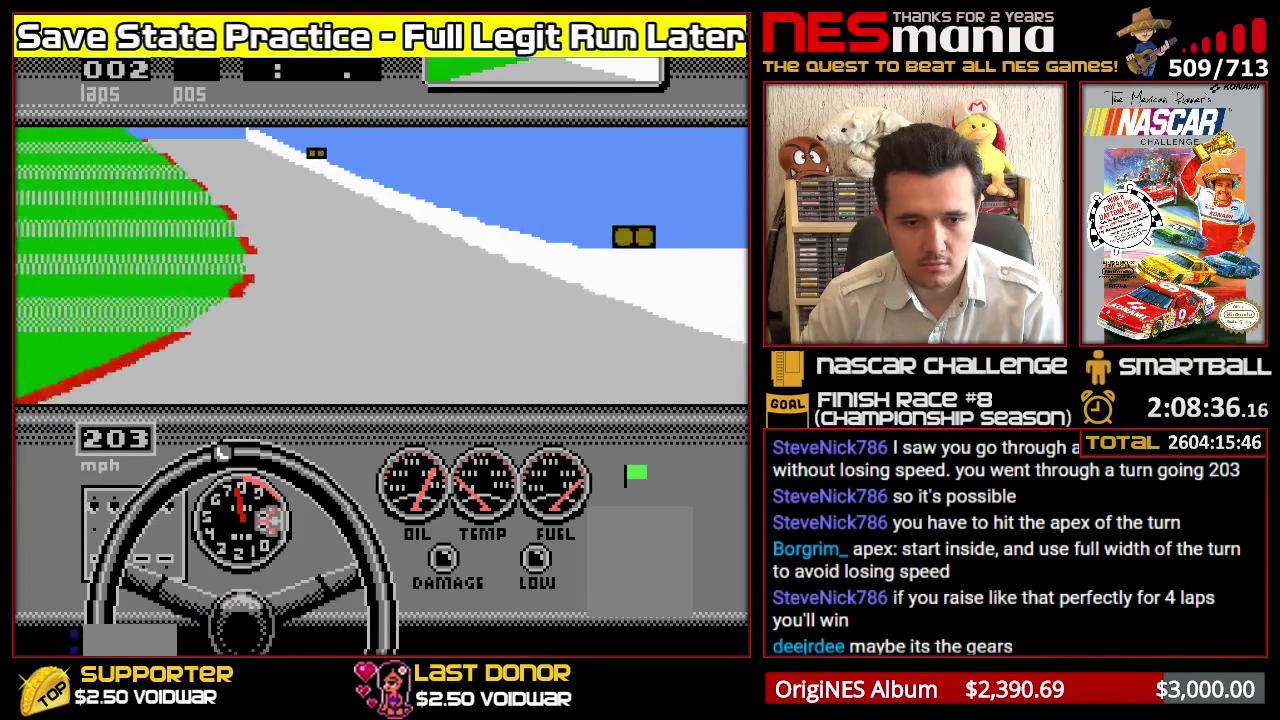
{"buttons": ["A", "B", "X", "Y"], "left_stick": "center", "events": []}
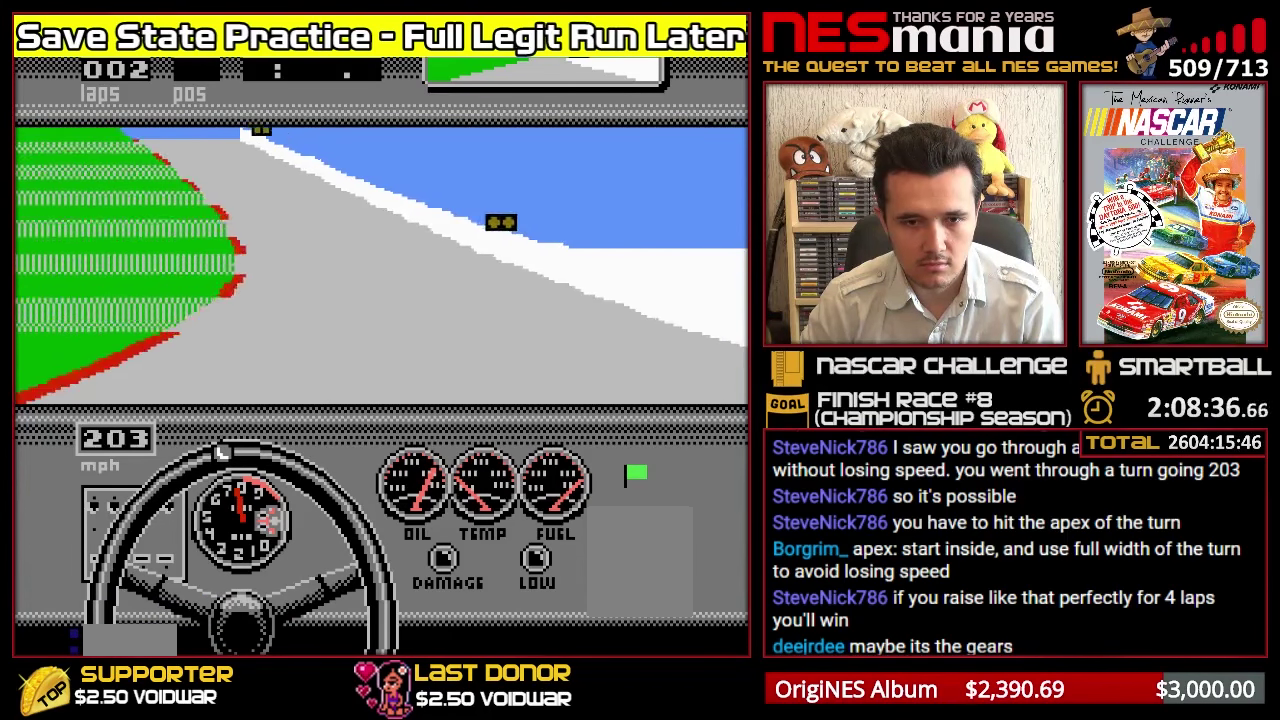
{"buttons": ["A", "B", "X", "Y"], "left_stick": "center", "events": []}
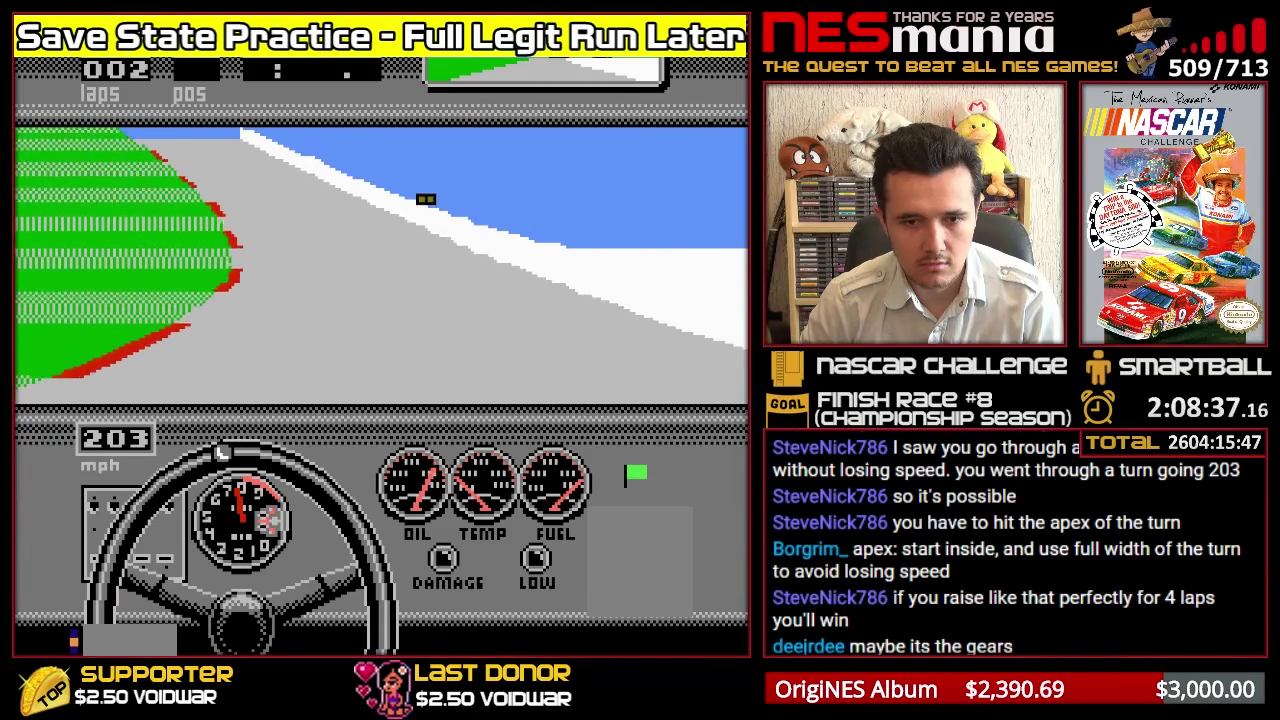
{"buttons": ["A", "B", "X", "Y"], "left_stick": "center", "events": []}
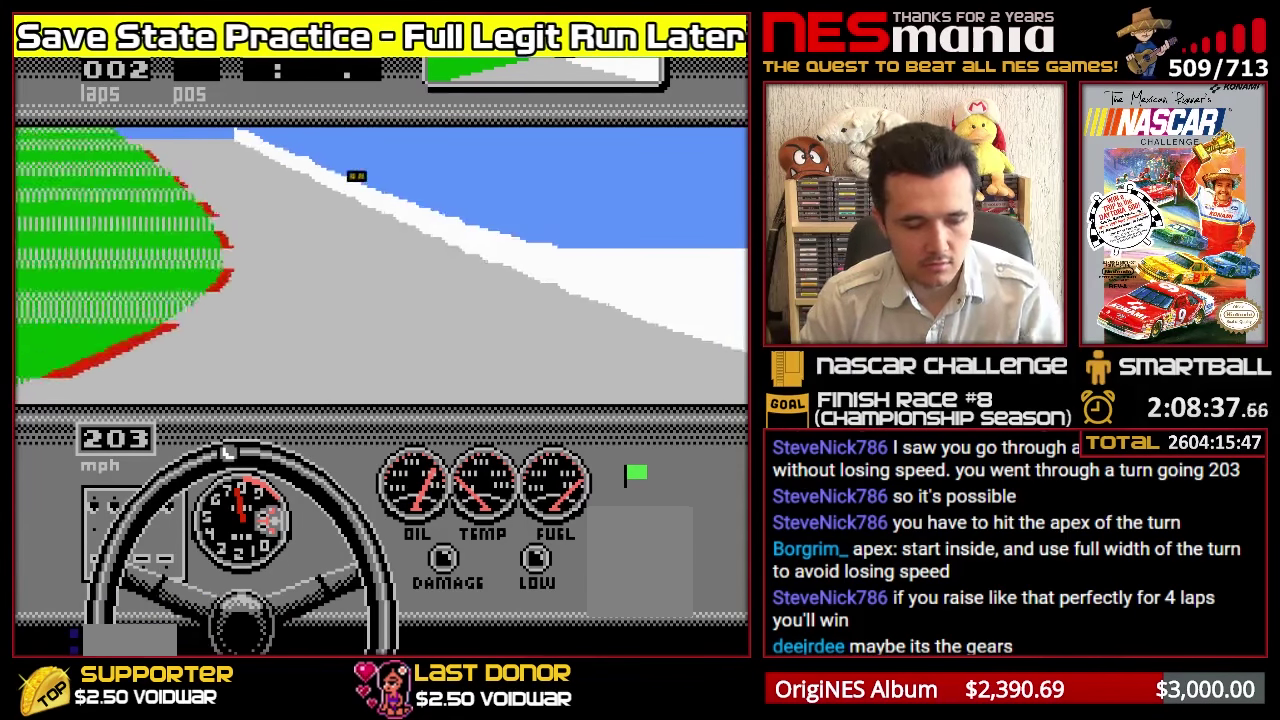
{"buttons": ["A", "B", "X", "Y"], "left_stick": "center", "events": []}
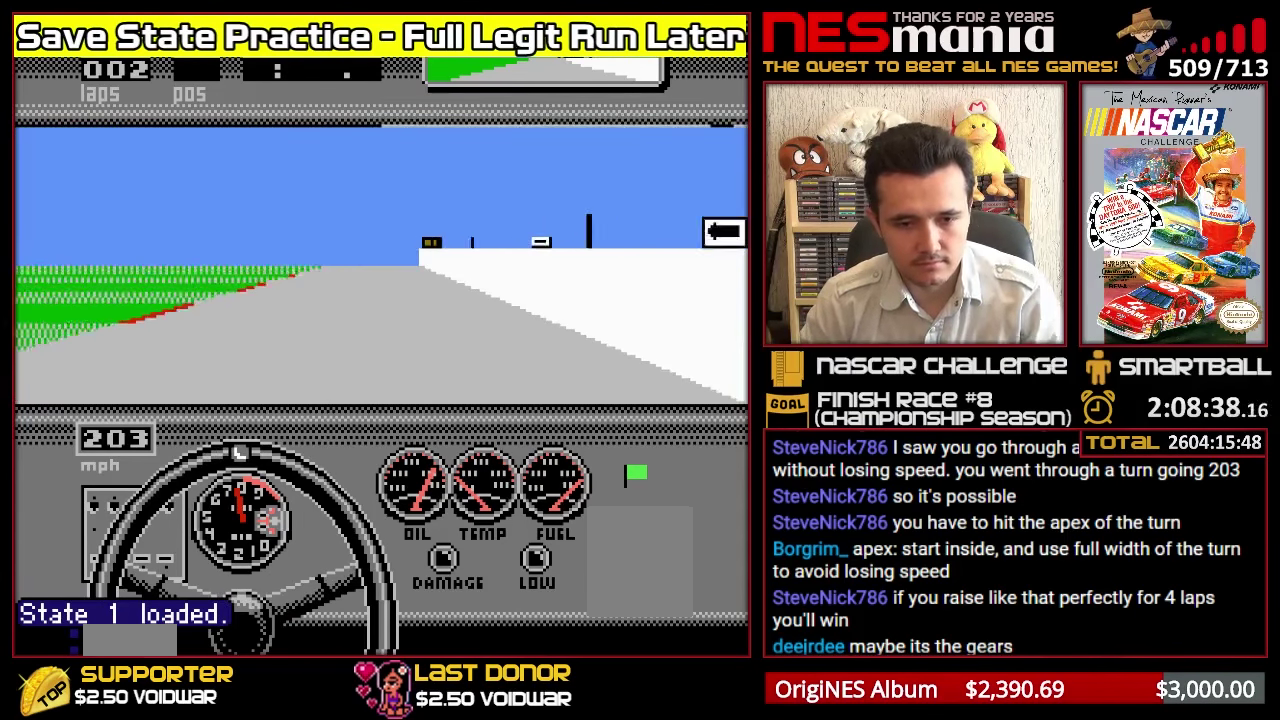
{"buttons": ["A", "B", "X", "Y"], "left_stick": "center", "events": []}
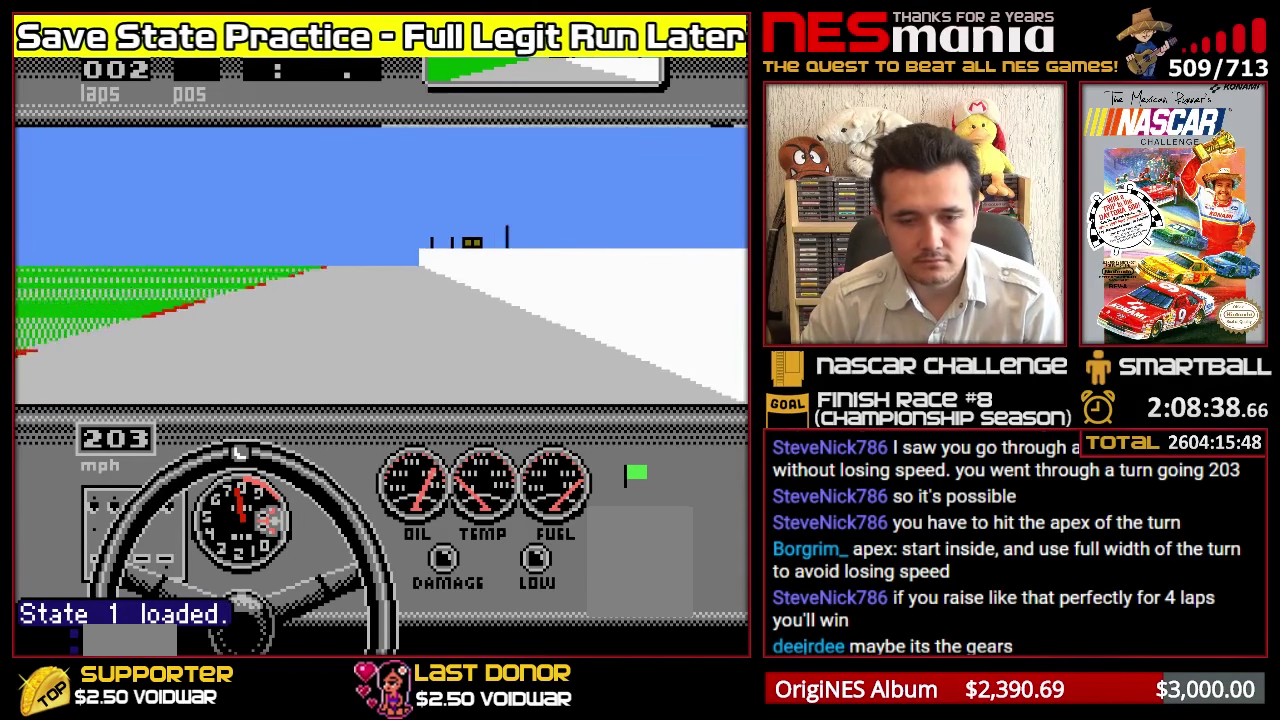
{"buttons": ["A", "B", "X", "Y"], "left_stick": "center", "events": []}
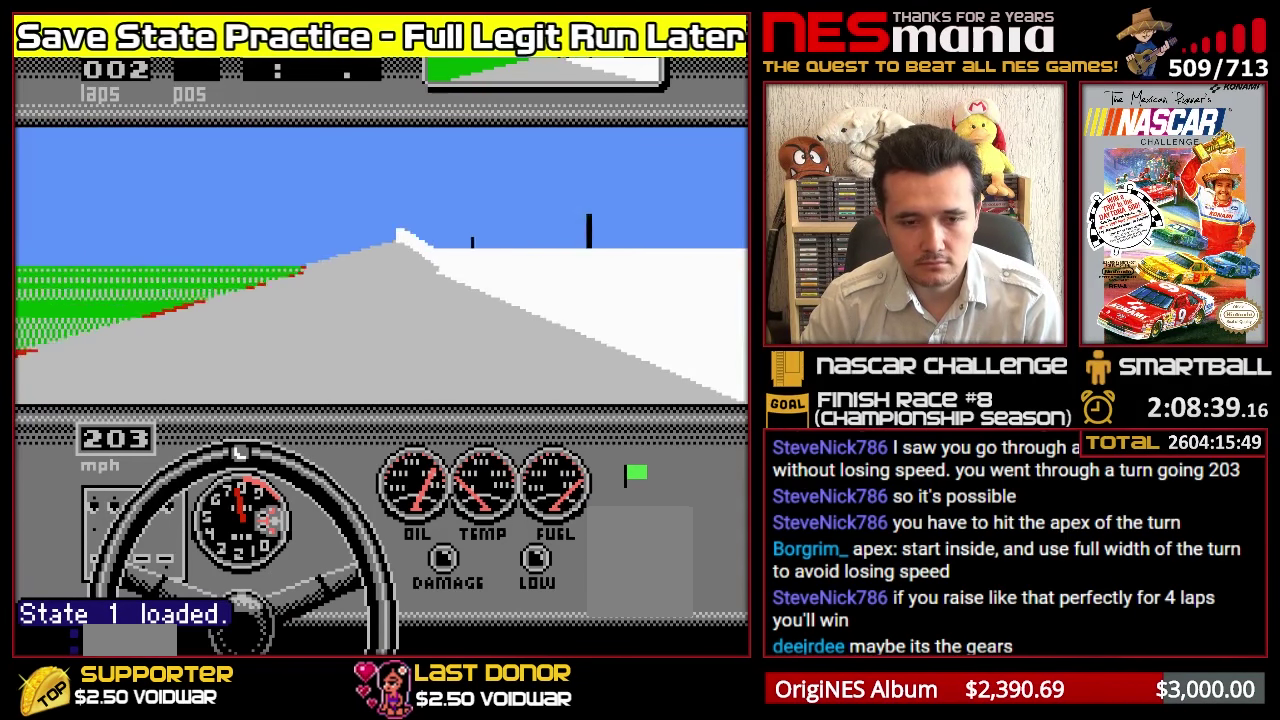
{"buttons": ["A", "B", "X", "Y"], "left_stick": "center", "events": []}
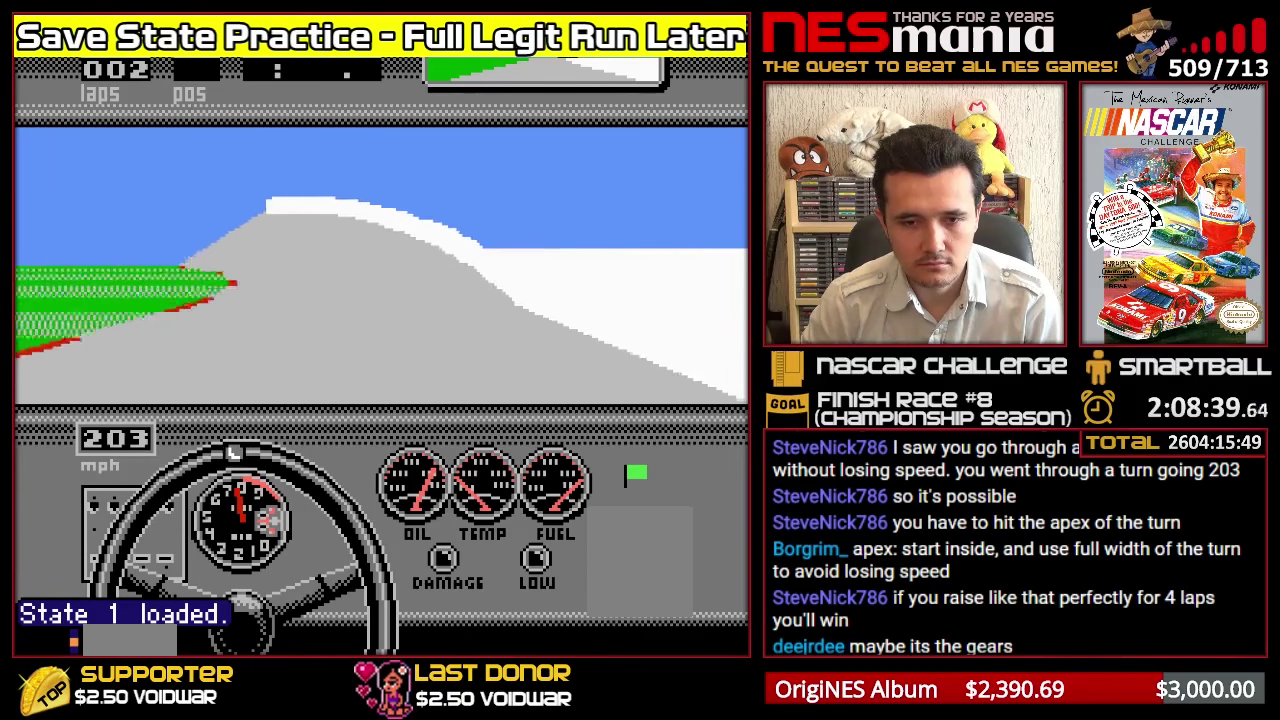
{"buttons": ["A", "B", "X", "Y"], "left_stick": "center", "events": []}
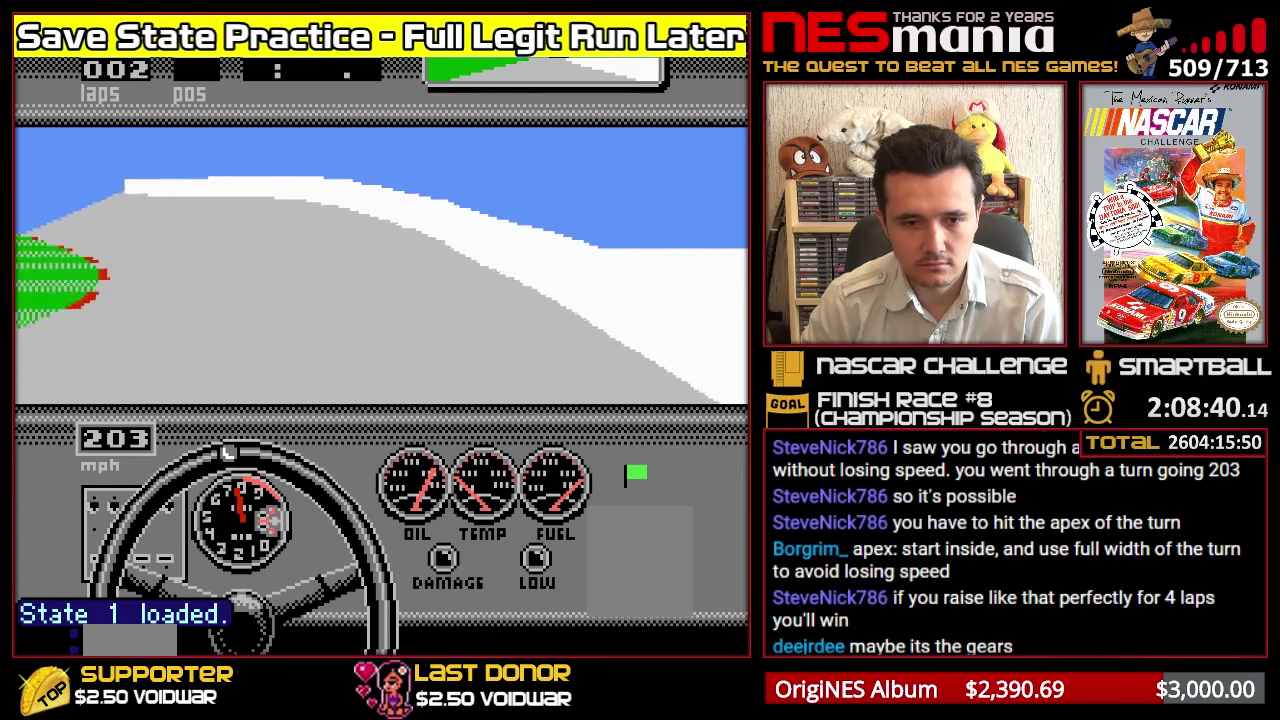
{"buttons": ["A", "B", "X", "Y"], "left_stick": "center", "events": []}
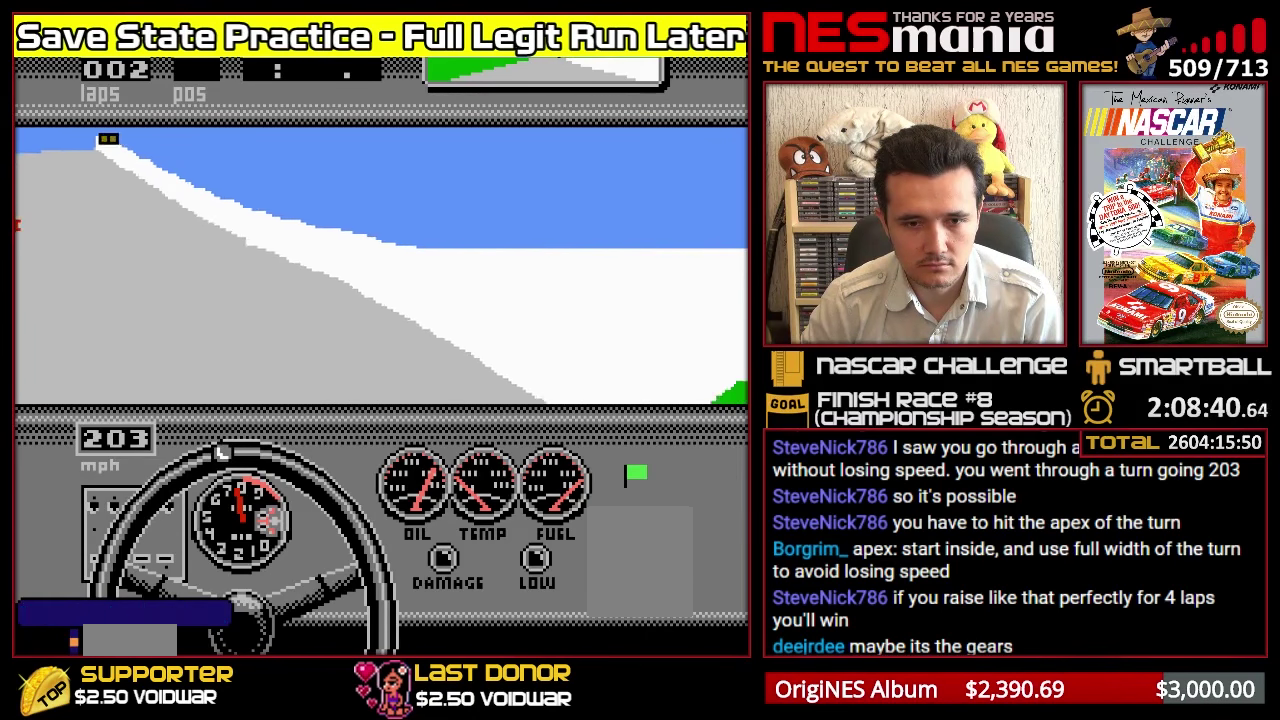
{"buttons": ["A", "B", "X", "Y"], "left_stick": "center", "events": []}
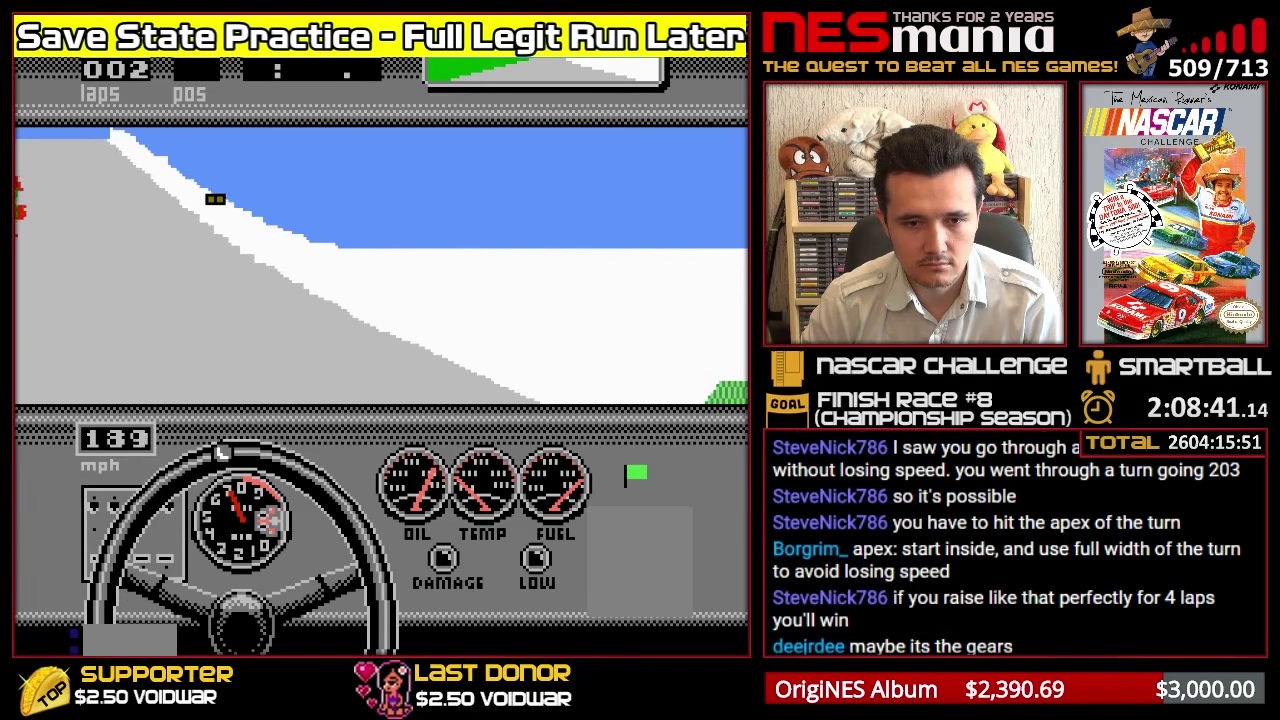
{"buttons": ["A", "B", "X", "Y"], "left_stick": "center", "events": []}
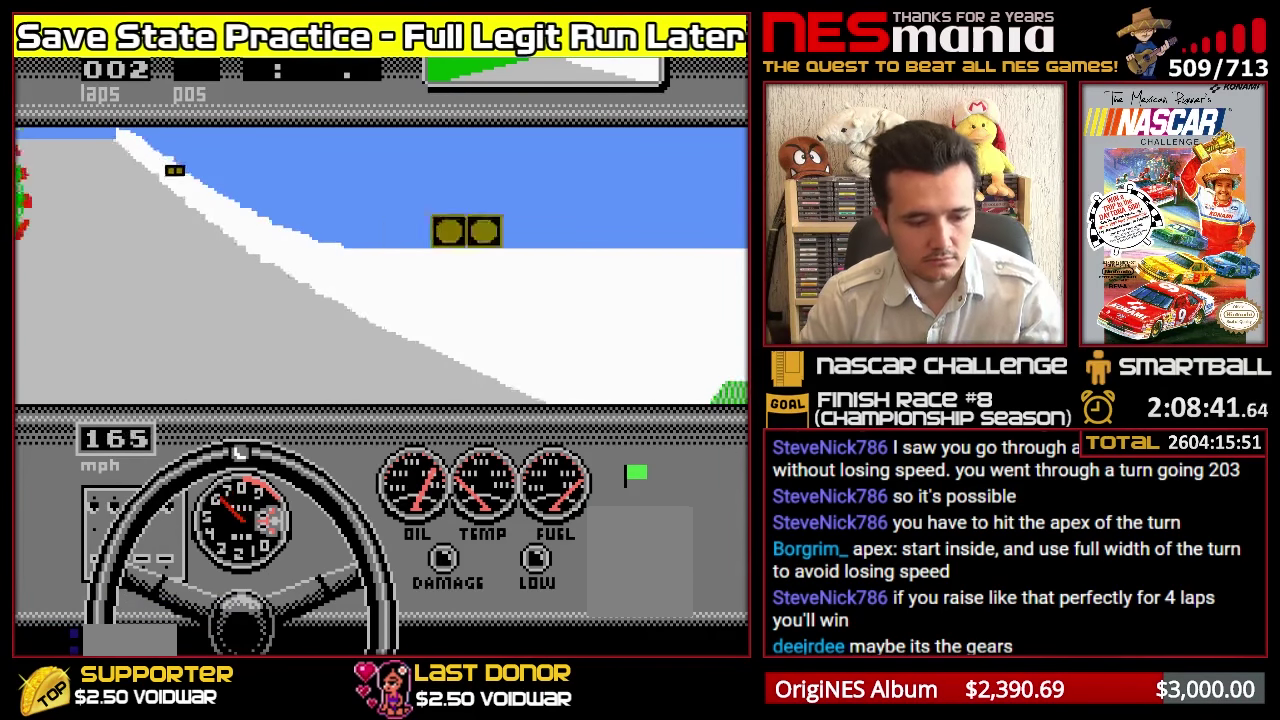
{"buttons": ["A", "B", "X", "Y"], "left_stick": "center", "events": []}
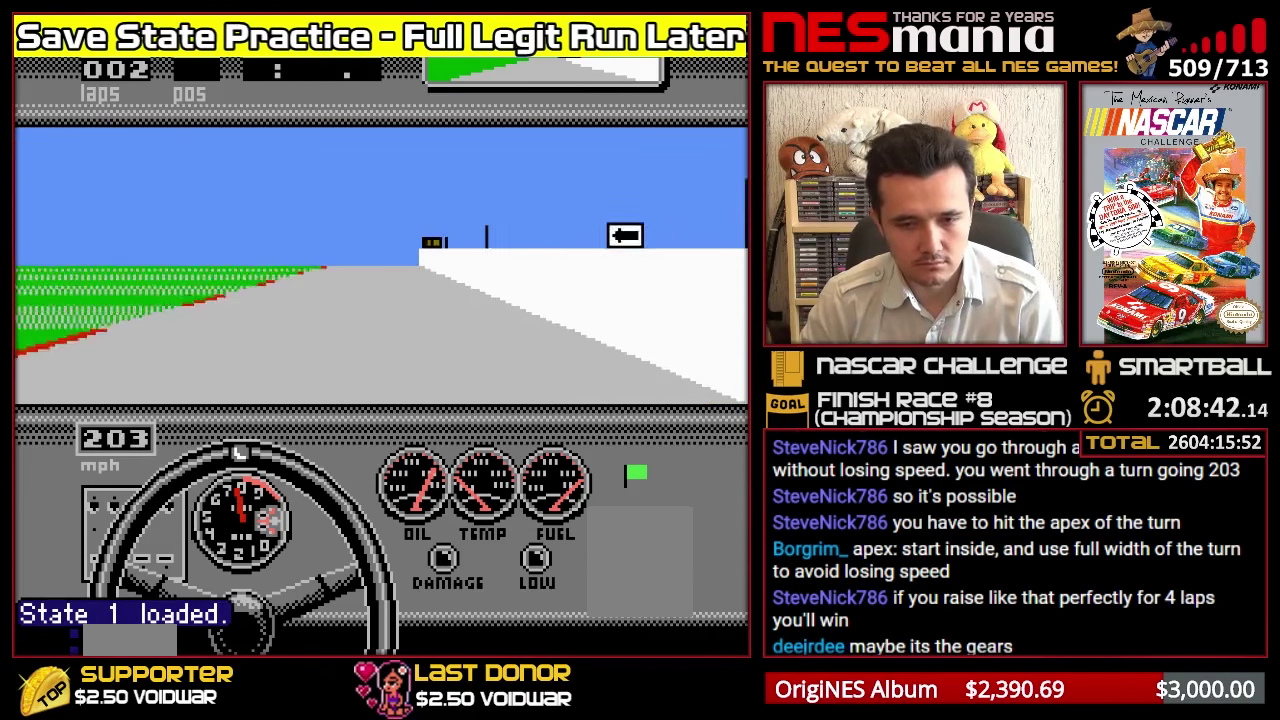
{"buttons": ["A", "B", "X", "Y"], "left_stick": "center", "events": []}
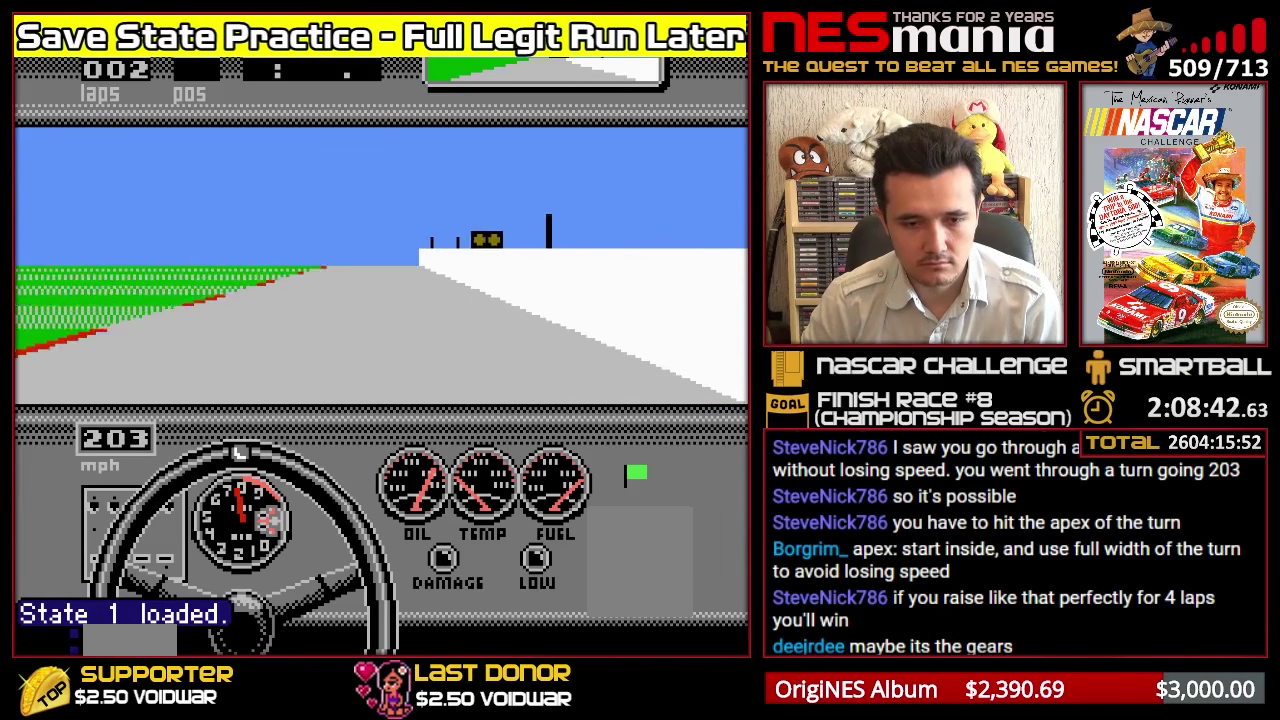
{"buttons": ["A", "B", "X", "Y"], "left_stick": "center", "events": []}
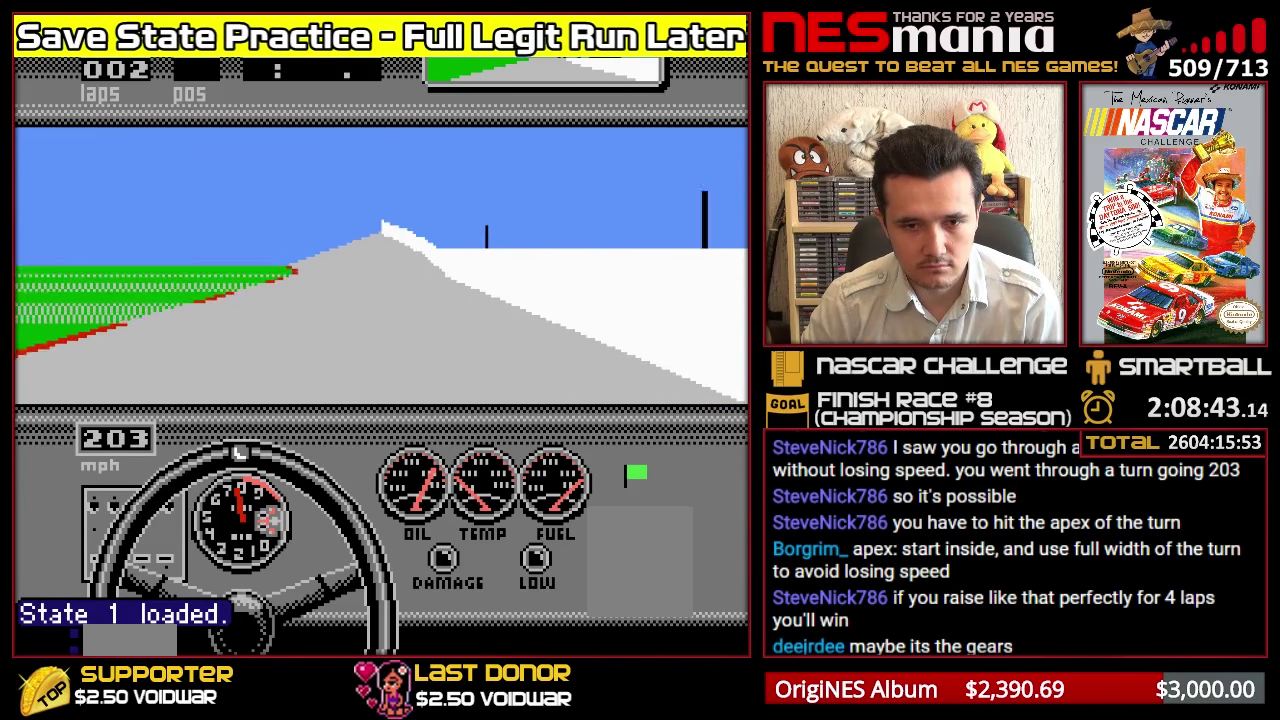
{"buttons": ["A", "B", "X", "Y"], "left_stick": "center", "events": []}
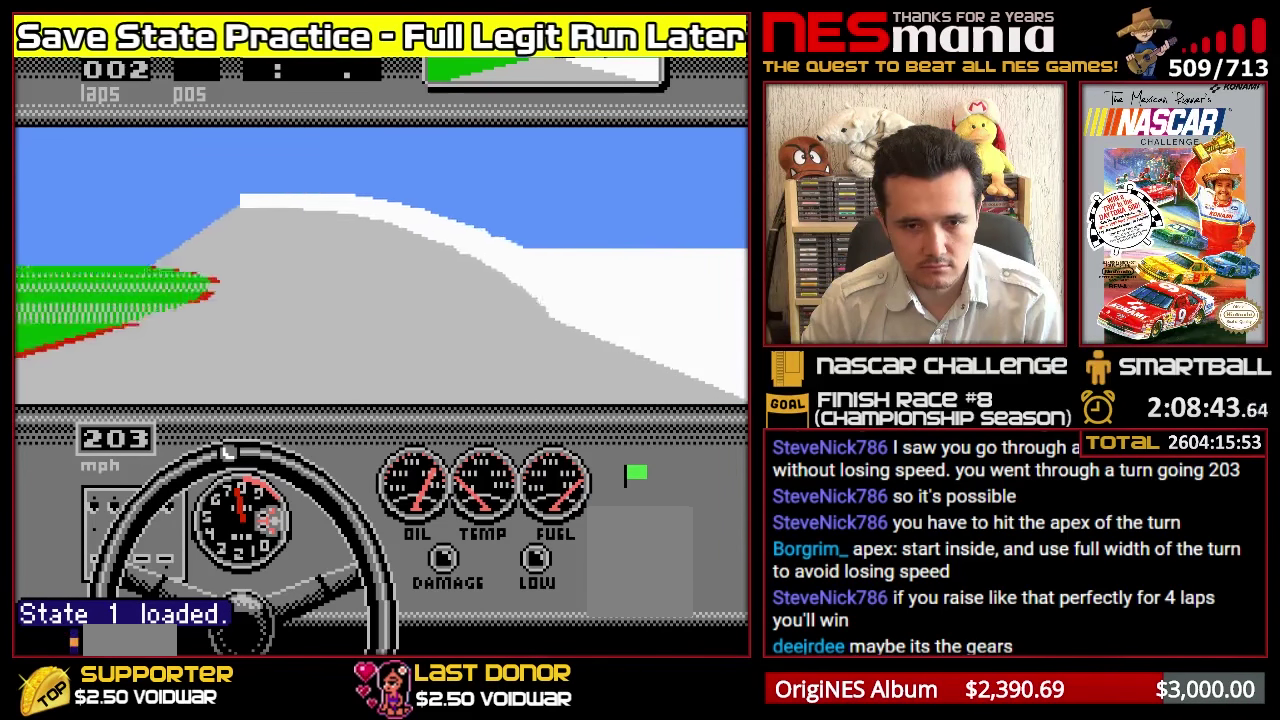
{"buttons": ["A", "B", "X", "Y"], "left_stick": "center", "events": []}
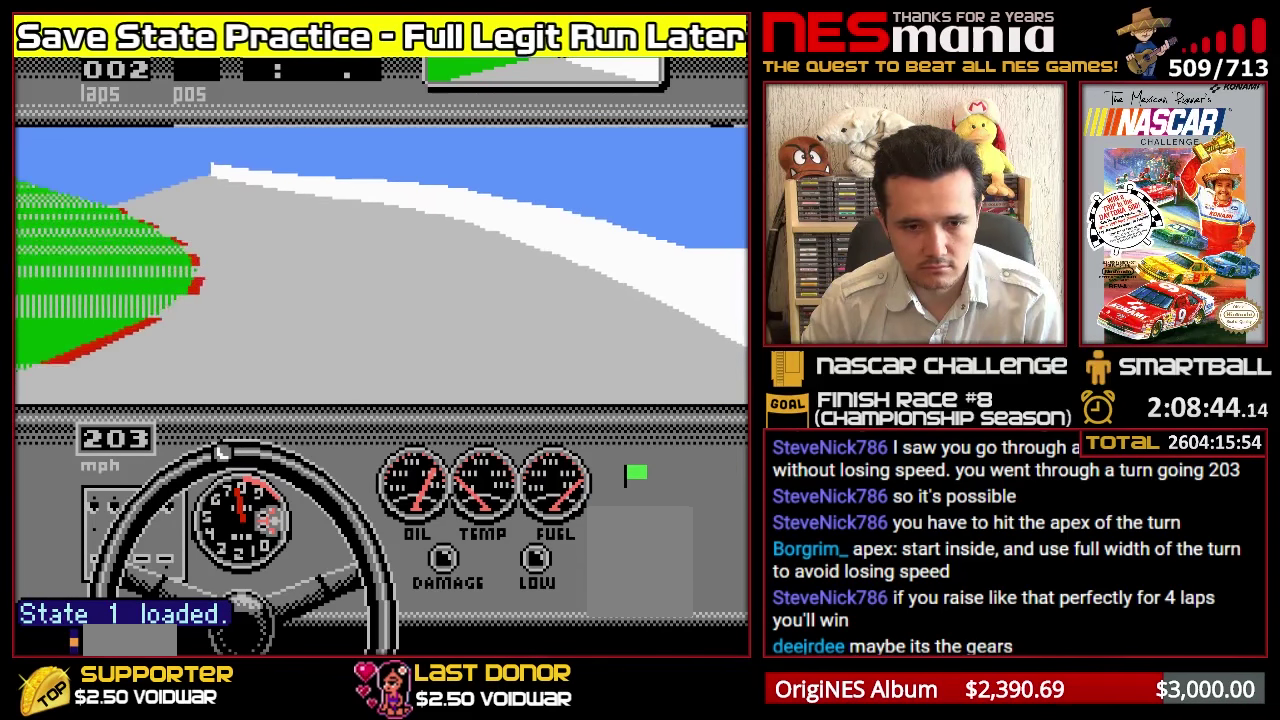
{"buttons": ["A", "B", "X", "Y"], "left_stick": "center", "events": []}
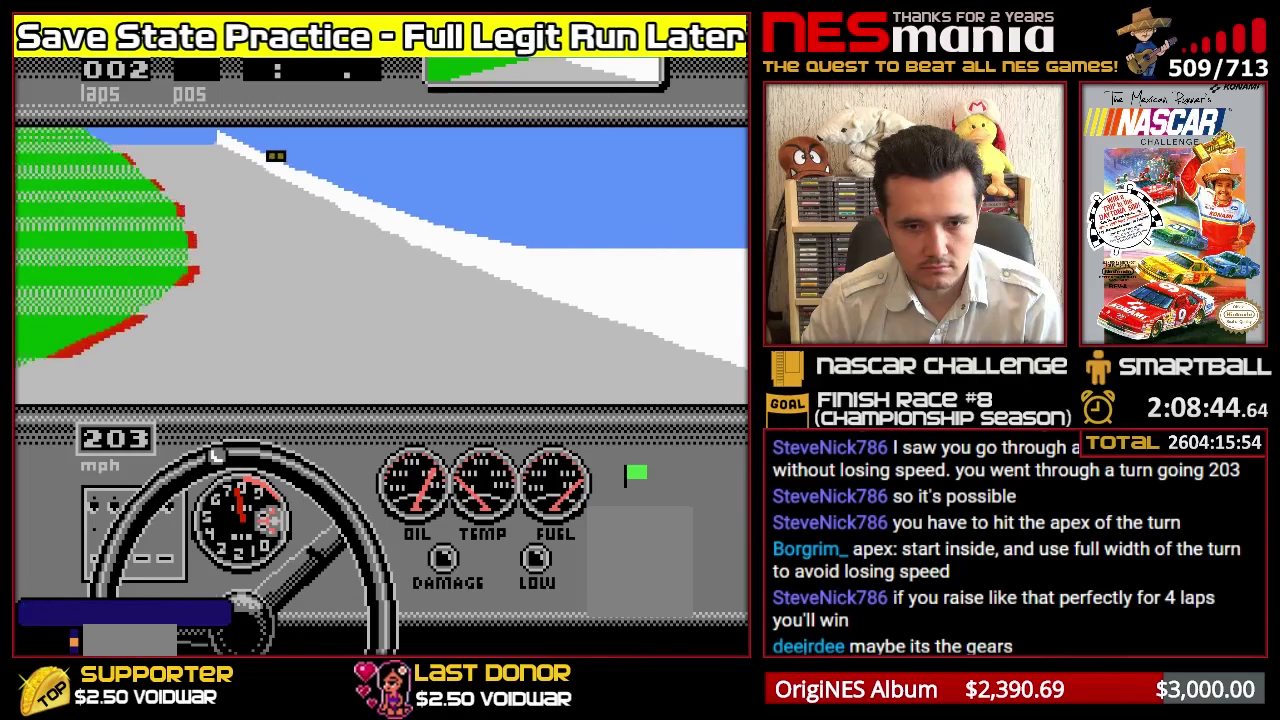
{"buttons": ["A", "B", "X", "Y"], "left_stick": "center", "events": []}
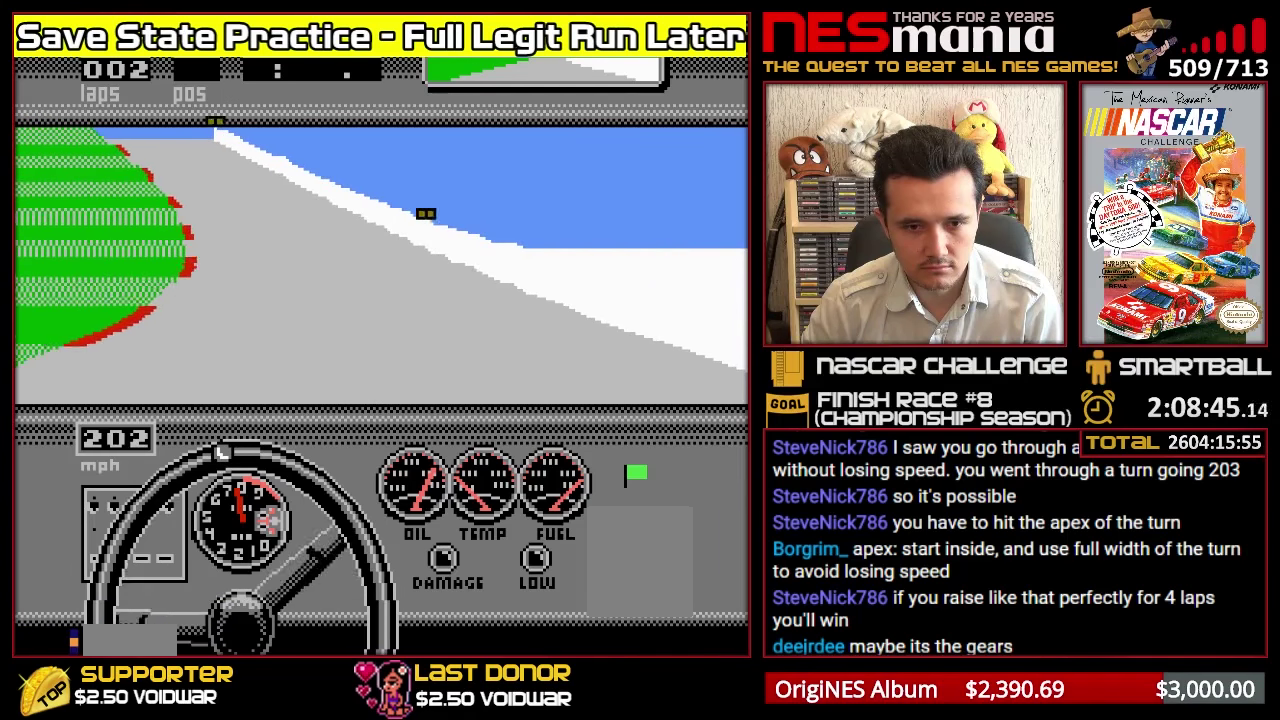
{"buttons": ["A", "B", "X", "Y"], "left_stick": "center", "events": []}